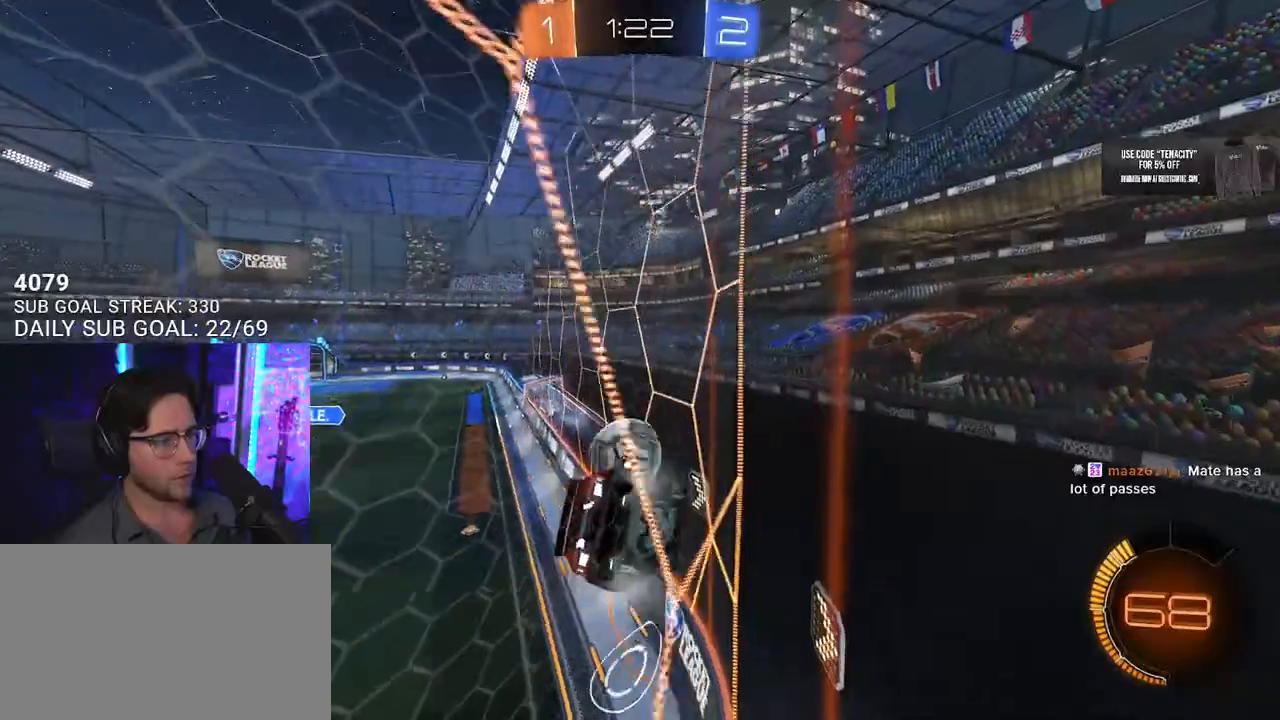
Gameplay with a controller (PlayStation layout); each line is a JSON object with the inputs held at the frame after it. "button_events" lists button changes between this image and that frame as [ms after this image, input, new state], when the widget could be followed in between (sticks are given only as held states). This document gives stick clicks only as held states, not as events.
{"buttons": ["R2"], "left_stick": "up-right", "right_stick": "center", "button_events": []}
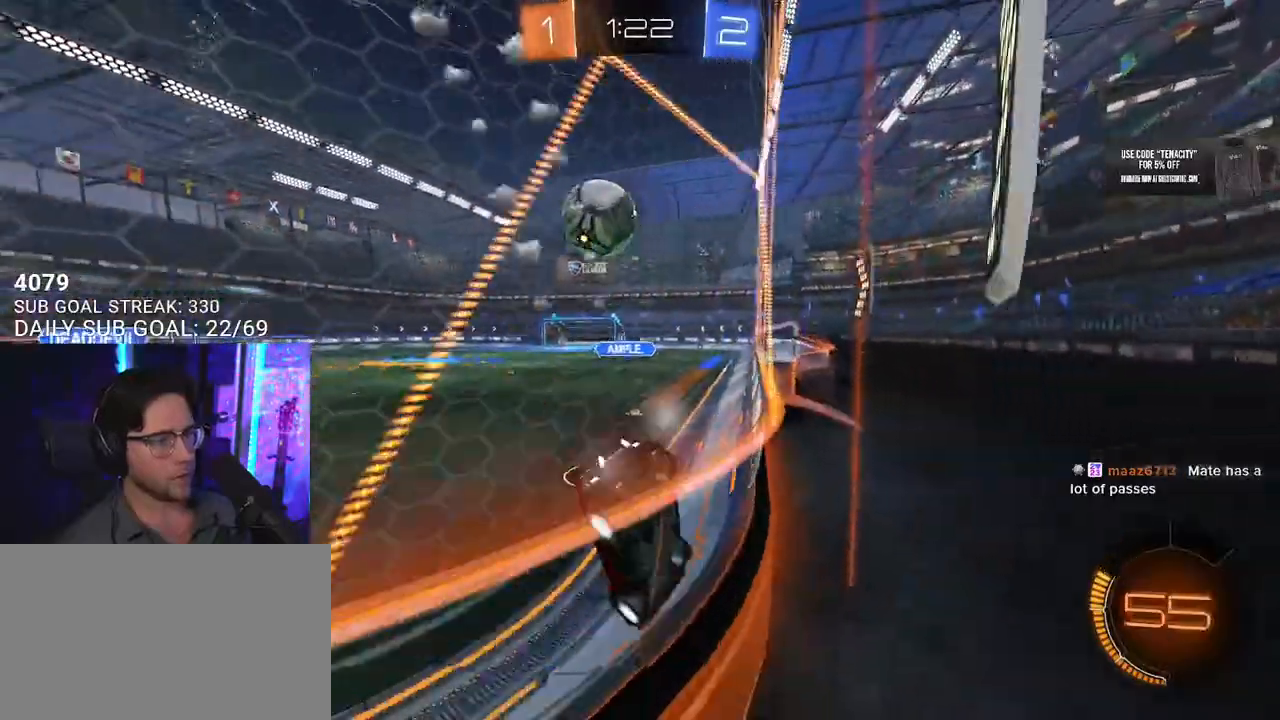
{"buttons": [], "left_stick": "center", "right_stick": "center", "button_events": [[250, "R2", "up"], [283, "L2", "down"], [417, "L2", "up"]]}
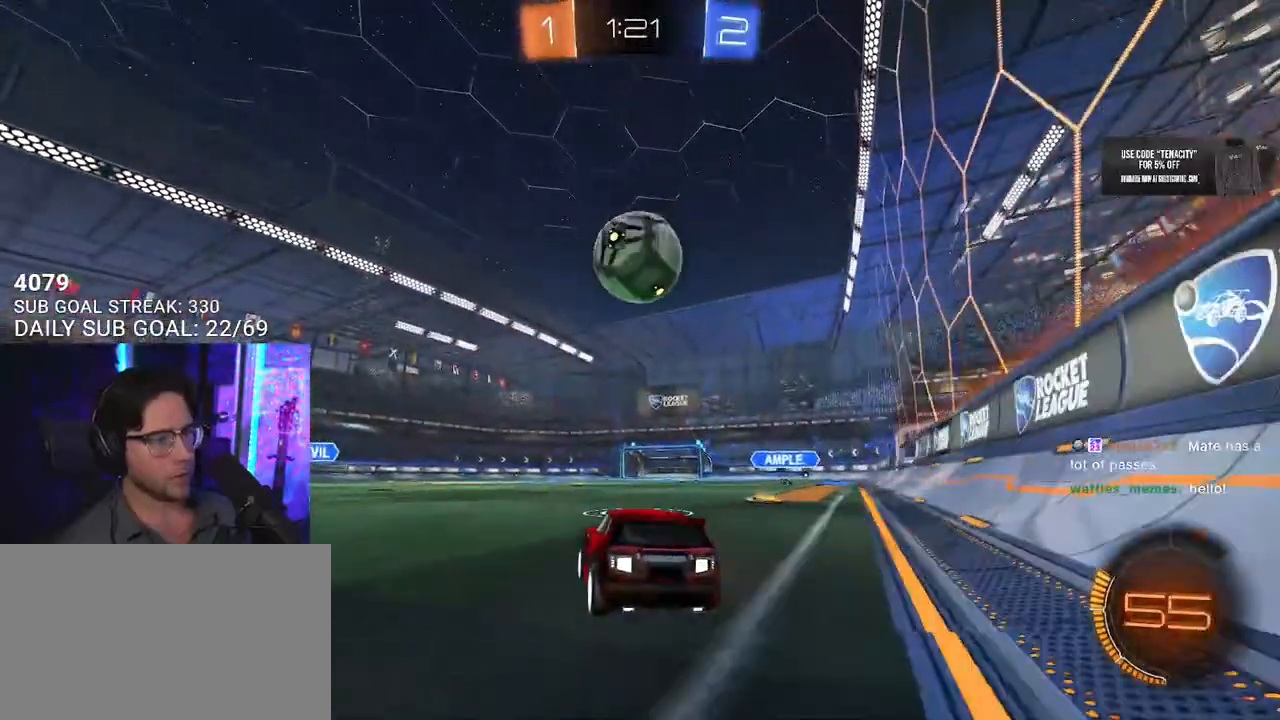
{"buttons": ["R2"], "left_stick": "center", "right_stick": "center", "button_events": [[83, "L2", "down"], [150, "L2", "up"], [250, "R2", "down"]]}
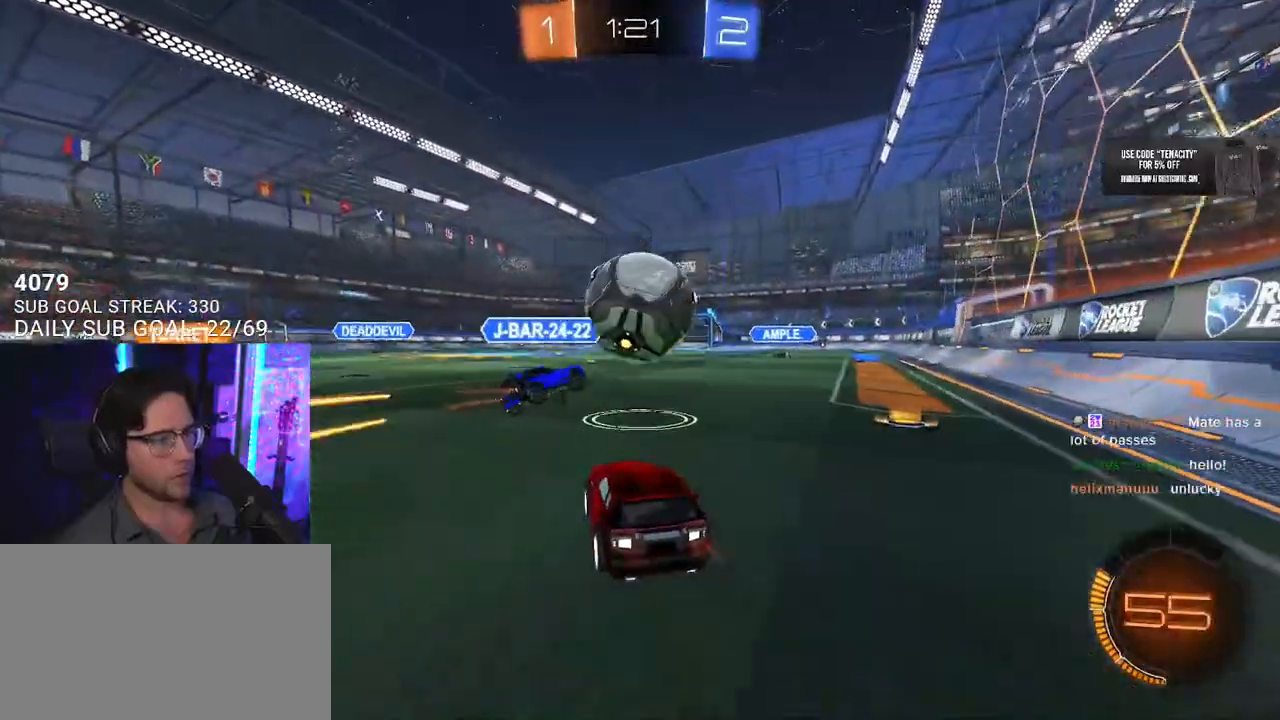
{"buttons": ["R2"], "left_stick": "right", "right_stick": "center", "button_events": [[33, "R2", "up"], [183, "R2", "down"]]}
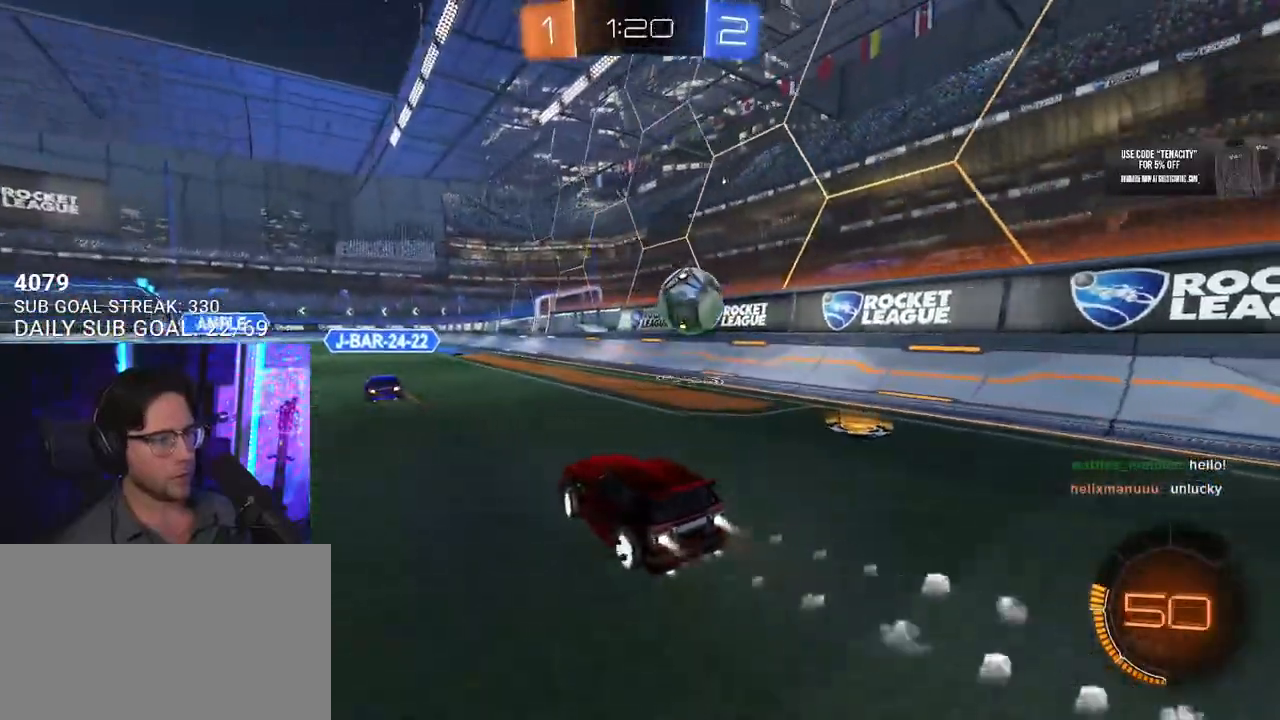
{"buttons": ["R2"], "left_stick": "center", "right_stick": "center", "button_events": []}
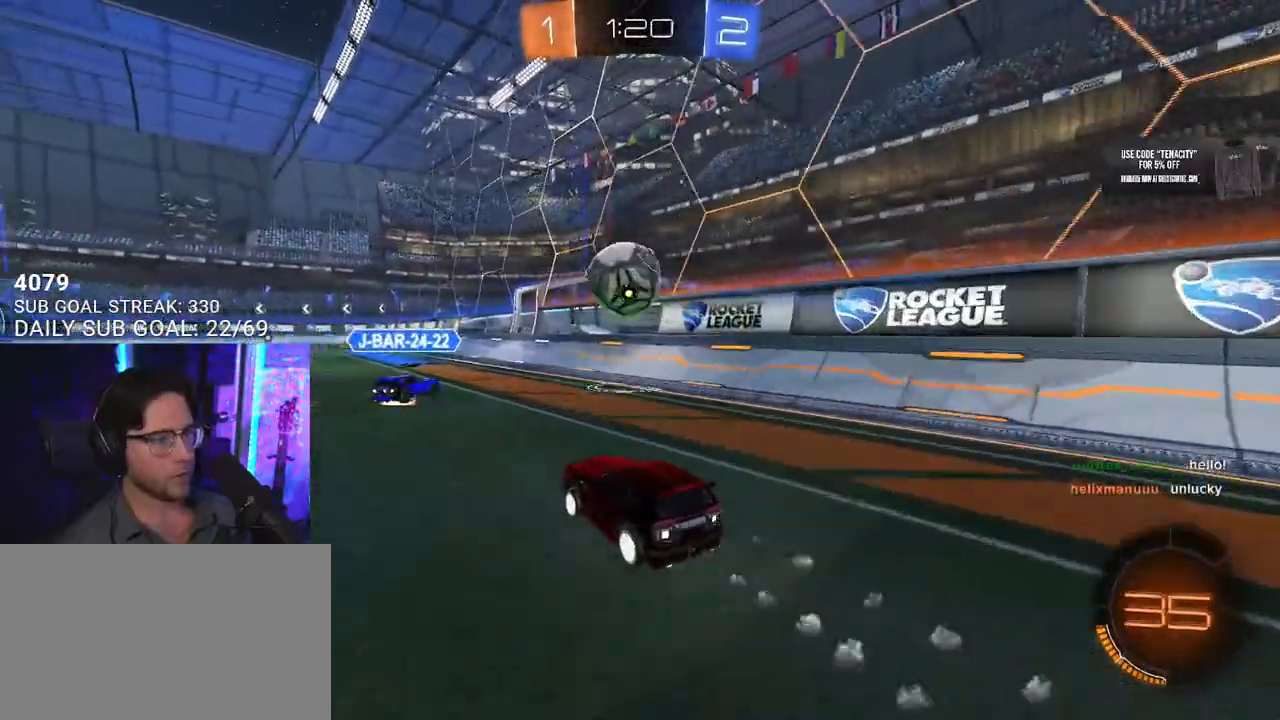
{"buttons": ["R2"], "left_stick": "right", "right_stick": "center", "button_events": [[50, "R2", "up"], [83, "L2", "down"], [383, "R2", "down"], [400, "L2", "up"]]}
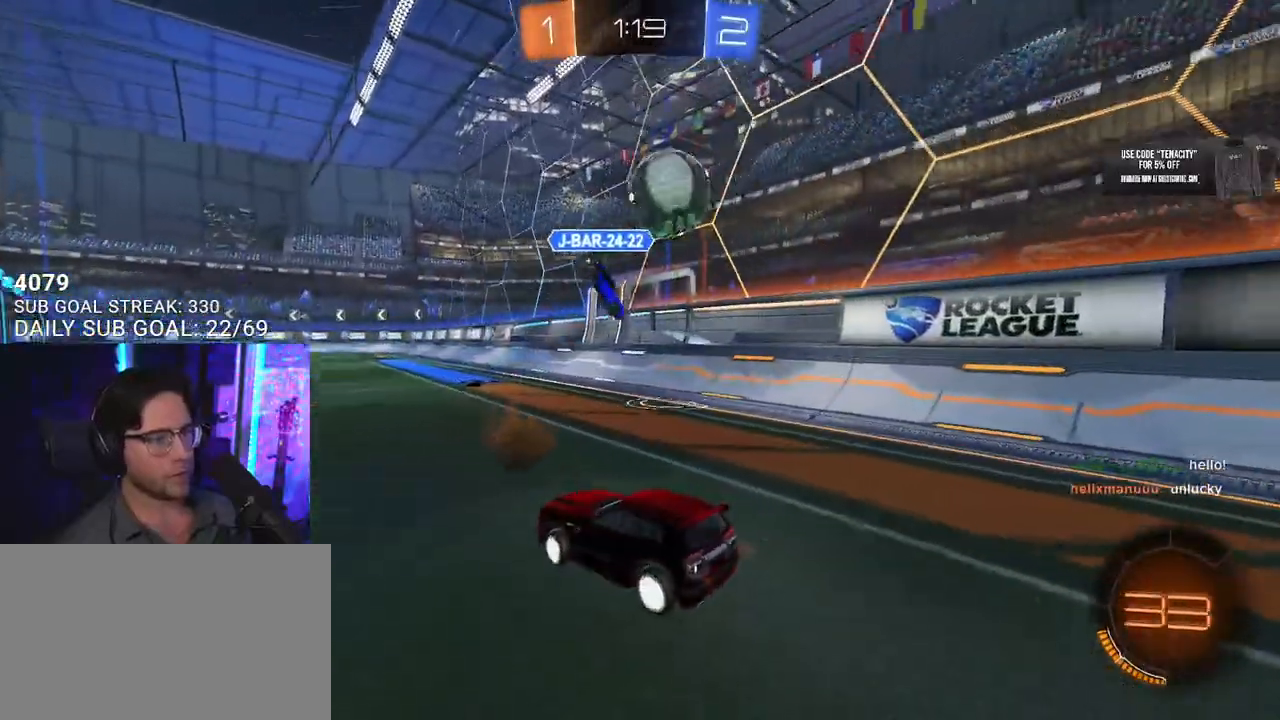
{"buttons": ["CROSS", "R2"], "left_stick": "down", "right_stick": "center", "button_events": [[300, "R2", "up"], [400, "CROSS", "down"], [450, "R2", "down"]]}
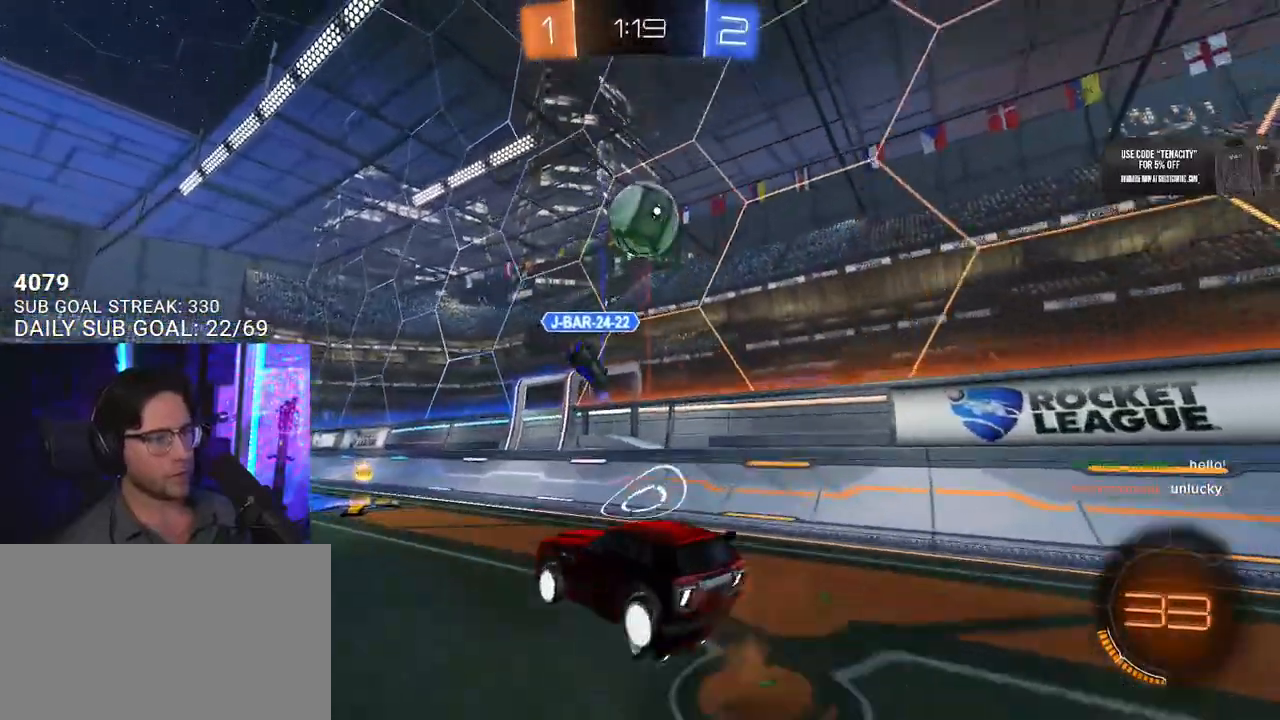
{"buttons": ["R2", "L3"], "left_stick": "down-right", "right_stick": "center", "button_events": [[67, "CROSS", "up"], [117, "CROSS", "down"], [250, "CROSS", "up"]]}
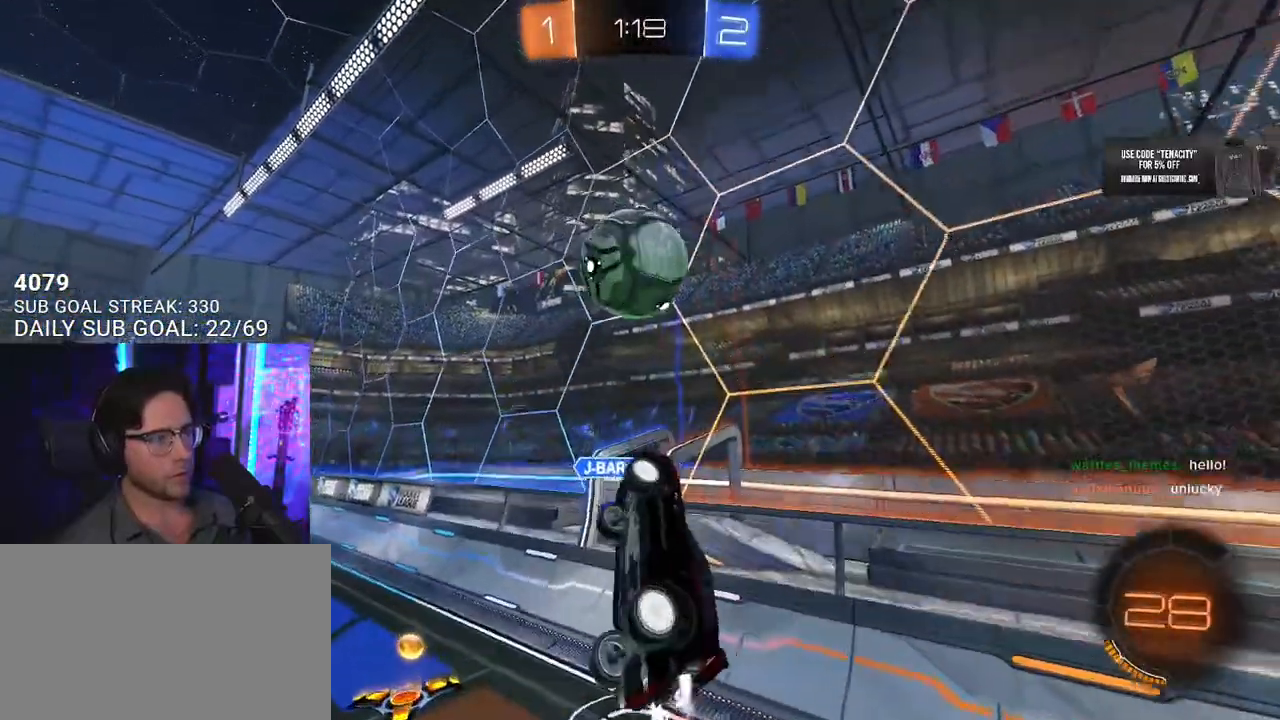
{"buttons": ["R2", "L3"], "left_stick": "up-left", "right_stick": "center", "button_events": []}
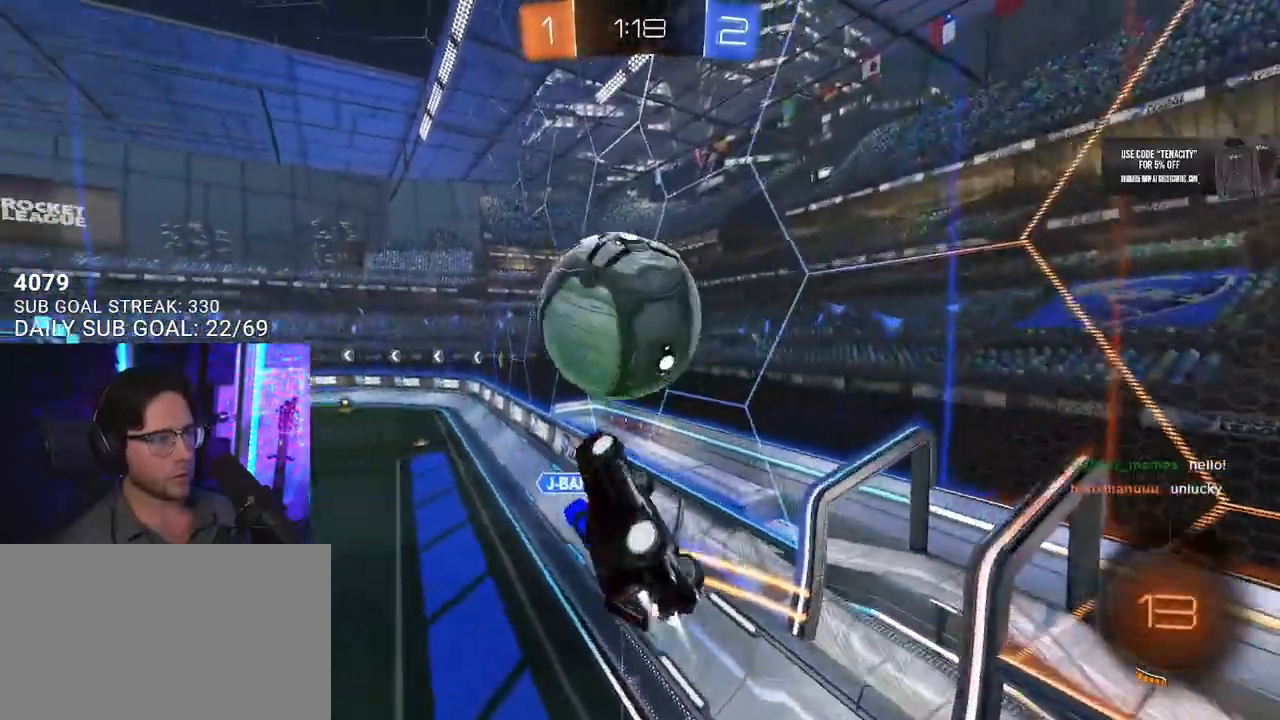
{"buttons": ["R2"], "left_stick": "left", "right_stick": "center", "button_events": []}
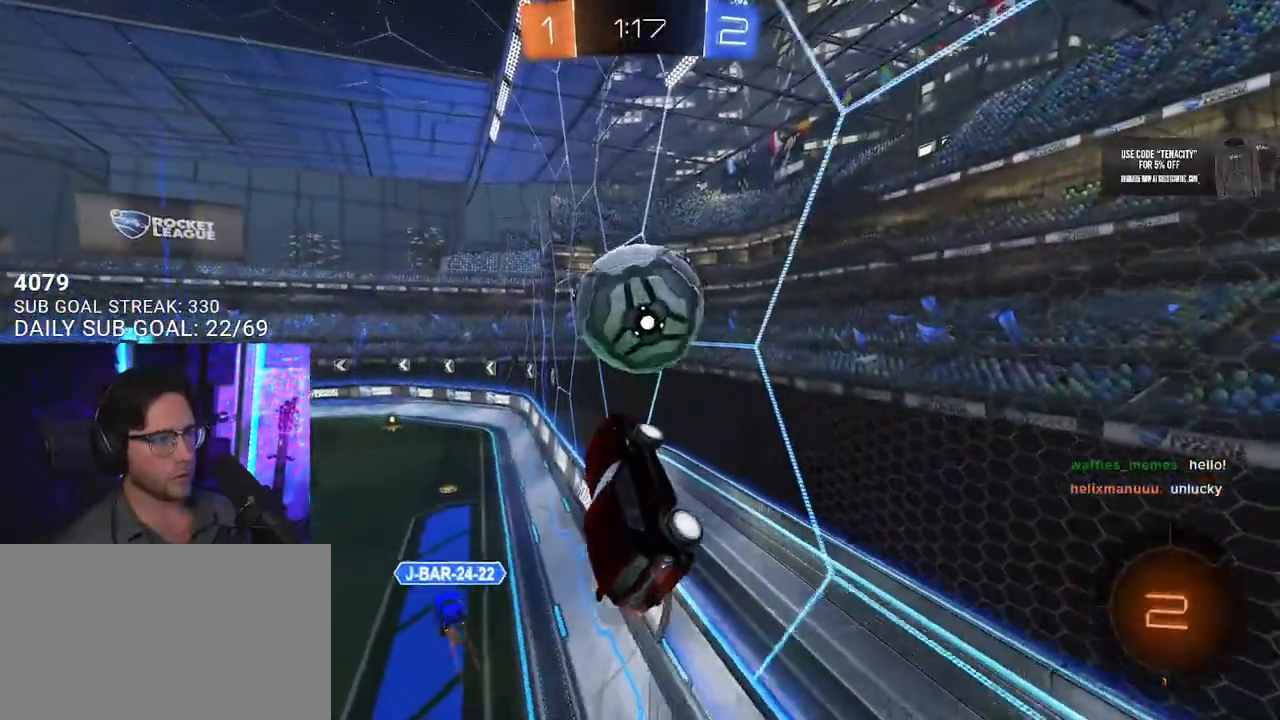
{"buttons": ["R2"], "left_stick": "center", "right_stick": "center", "button_events": [[50, "SQUARE", "down"], [483, "SQUARE", "up"]]}
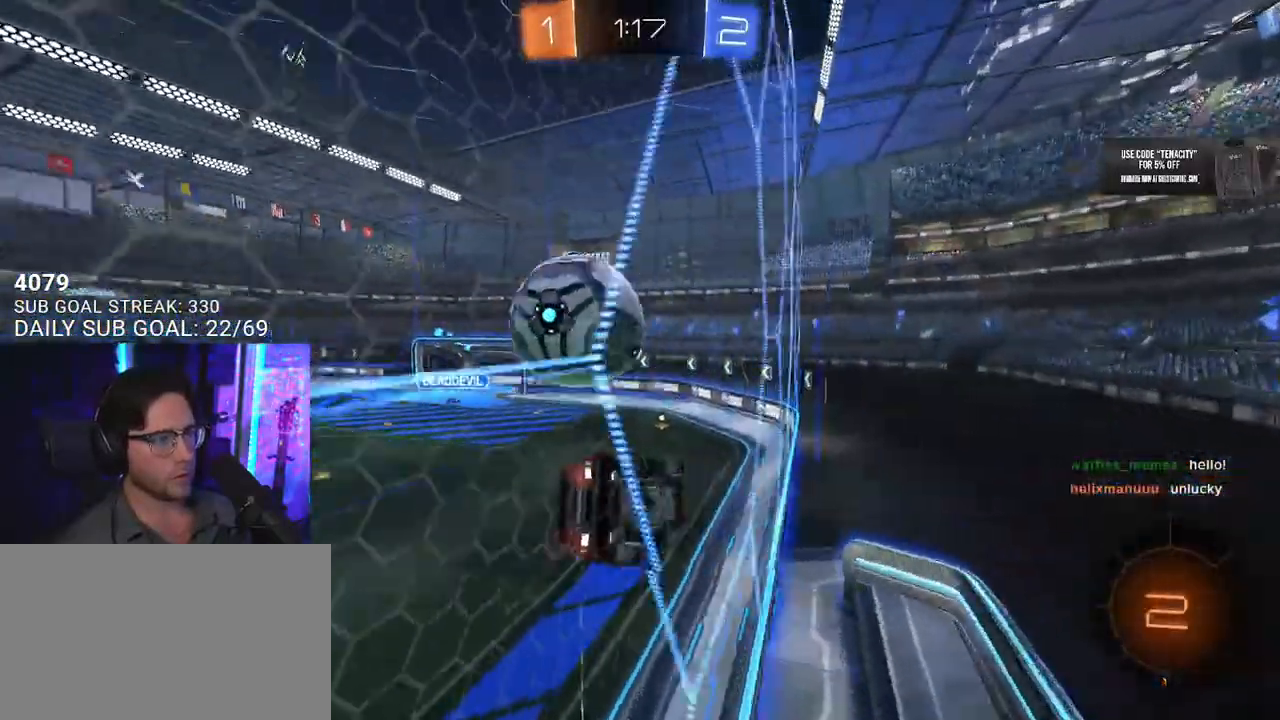
{"buttons": ["R2"], "left_stick": "center", "right_stick": "center", "button_events": [[167, "CROSS", "down"], [267, "CROSS", "up"]]}
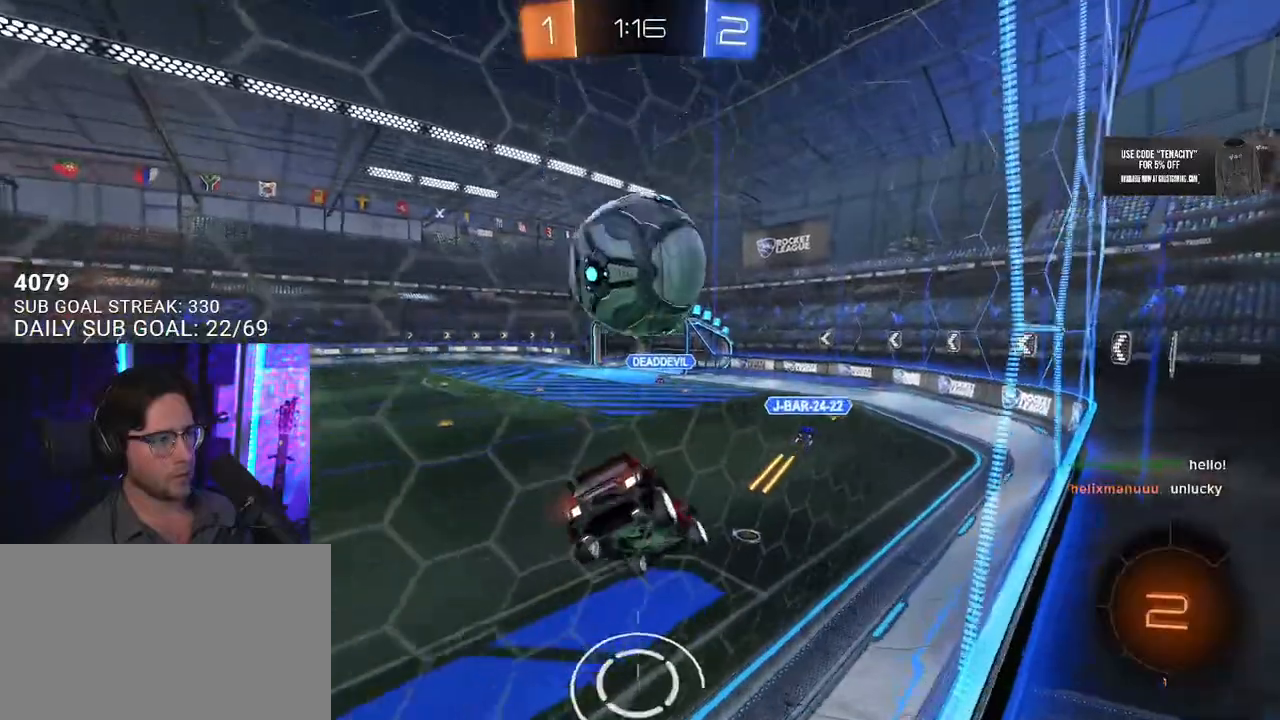
{"buttons": ["R2"], "left_stick": "center", "right_stick": "center", "button_events": [[350, "CROSS", "down"], [450, "CROSS", "up"]]}
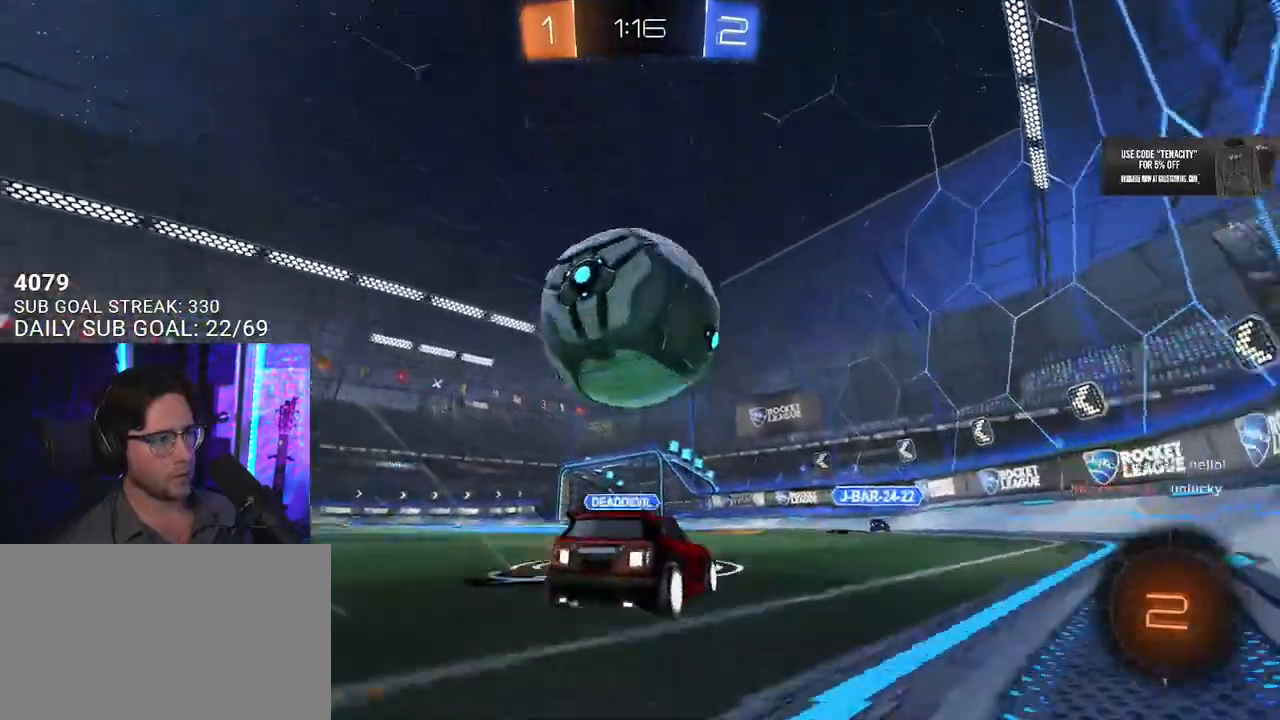
{"buttons": ["R2"], "left_stick": "center", "right_stick": "center", "button_events": [[17, "TRIANGLE", "down"], [100, "TRIANGLE", "up"], [217, "R2", "up"], [483, "R2", "down"]]}
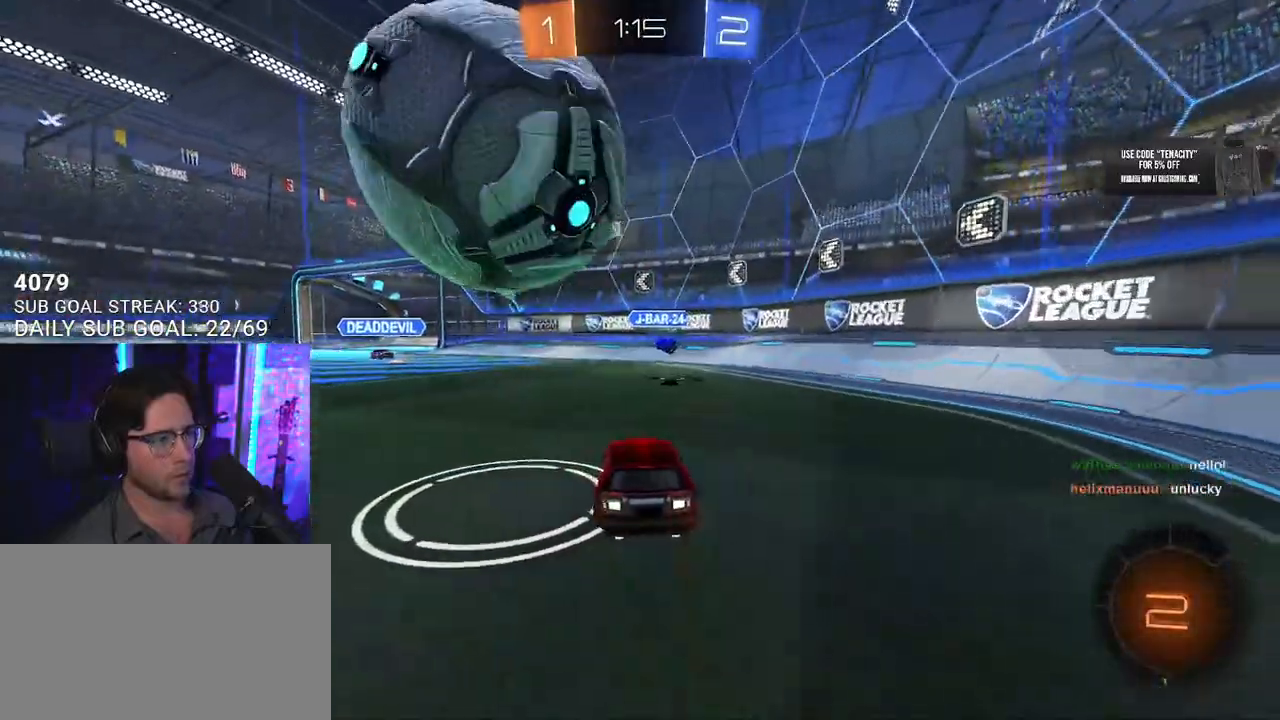
{"buttons": ["L2", "R2"], "left_stick": "down-left", "right_stick": "center", "button_events": [[117, "CROSS", "down"], [250, "CROSS", "up"], [283, "L2", "down"], [333, "CROSS", "down"], [383, "L2", "up"], [483, "CROSS", "up"], [483, "L2", "down"]]}
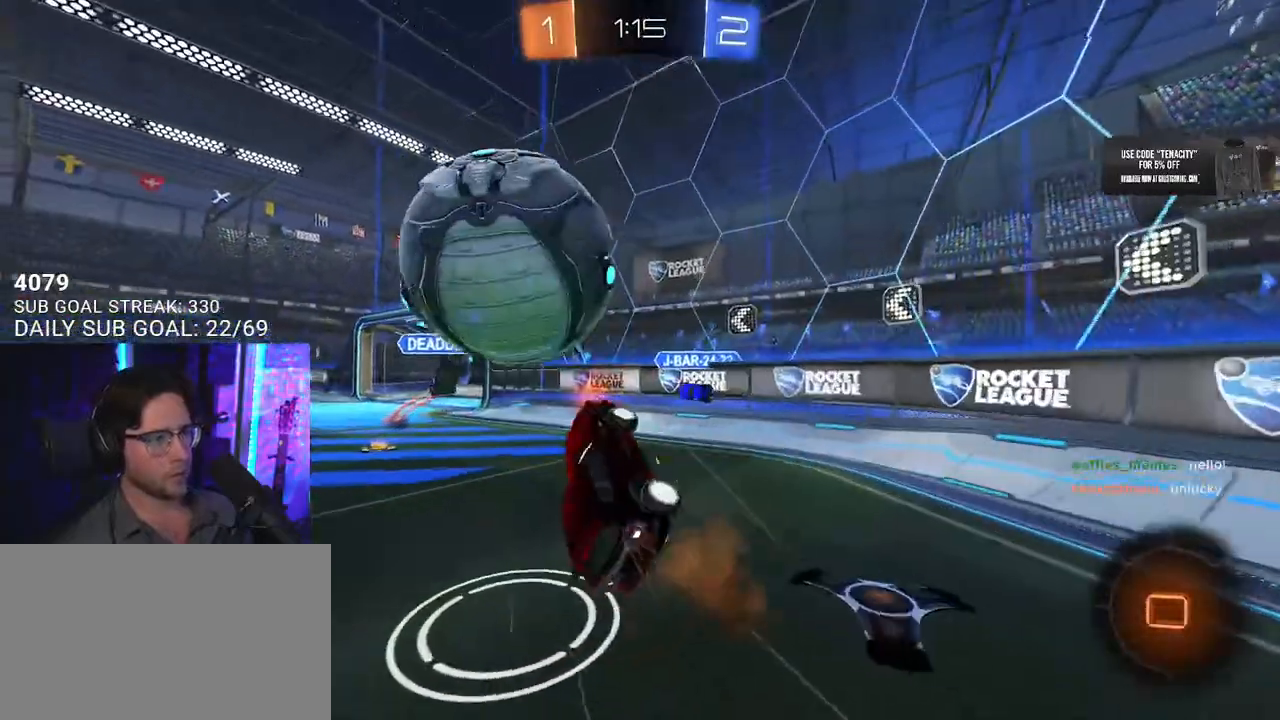
{"buttons": ["L2", "R2"], "left_stick": "up-left", "right_stick": "center", "button_events": []}
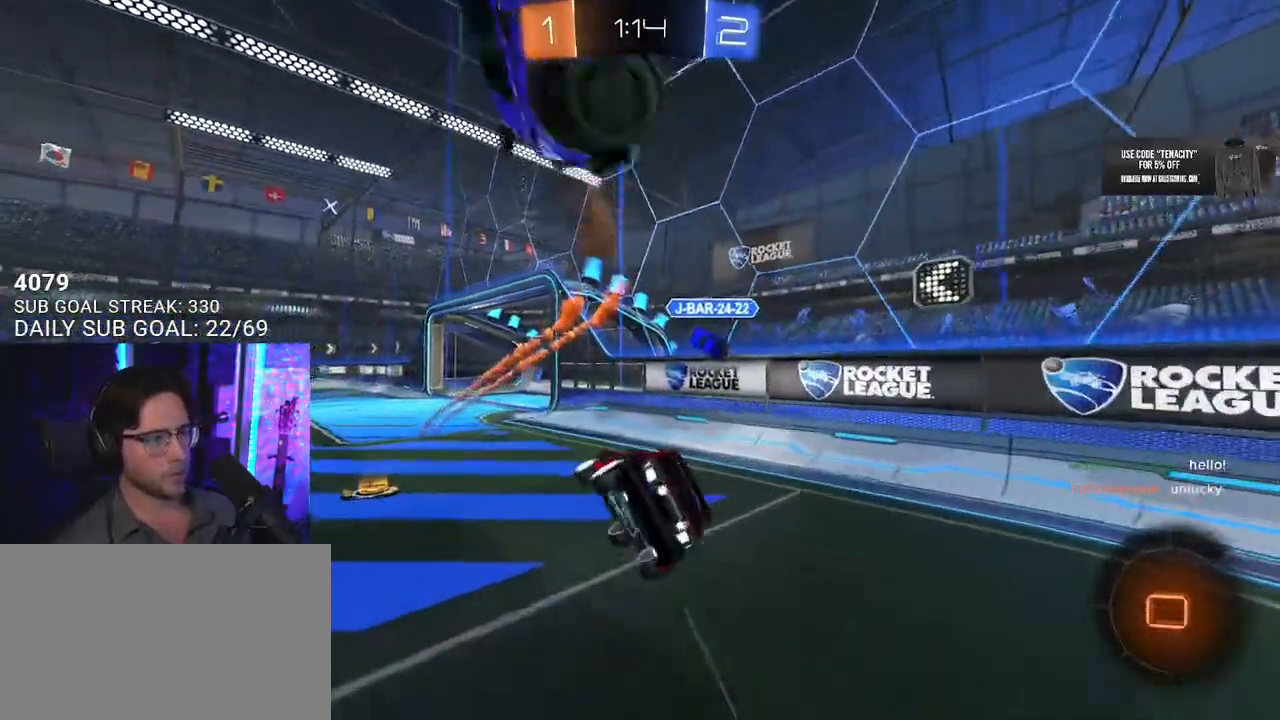
{"buttons": ["R2"], "left_stick": "left", "right_stick": "center", "button_events": [[67, "L2", "up"]]}
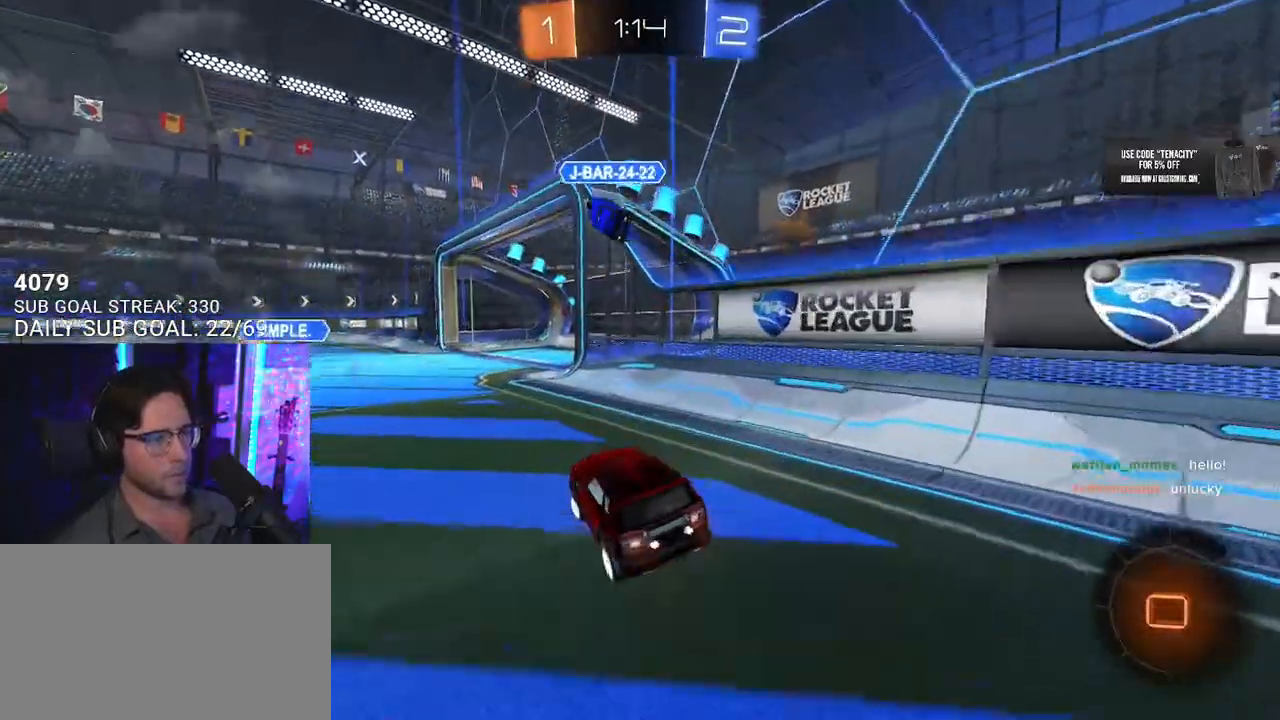
{"buttons": ["L2", "R2"], "left_stick": "down-left", "right_stick": "center", "button_events": [[217, "CROSS", "down"], [267, "L2", "down"], [367, "L2", "up"], [383, "TRIANGLE", "down"], [417, "CROSS", "up"], [483, "L2", "down"], [500, "TRIANGLE", "up"]]}
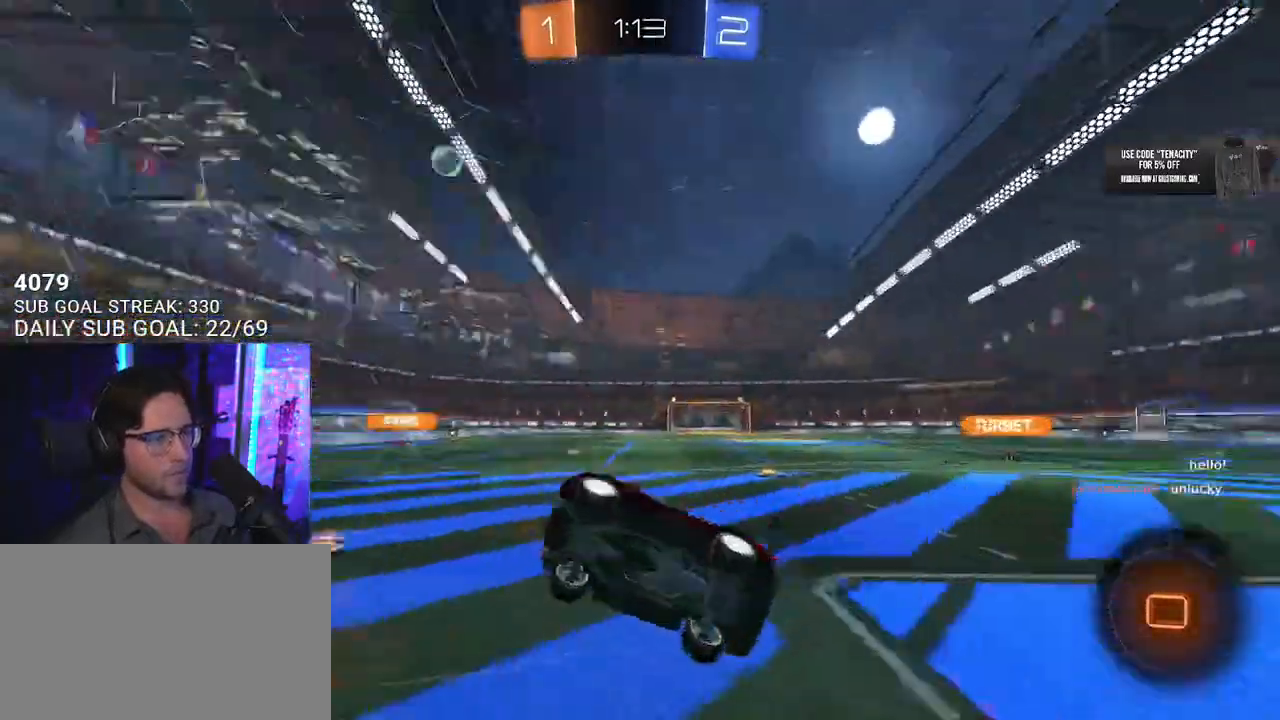
{"buttons": ["L2", "R2"], "left_stick": "down-left", "right_stick": "center", "button_events": []}
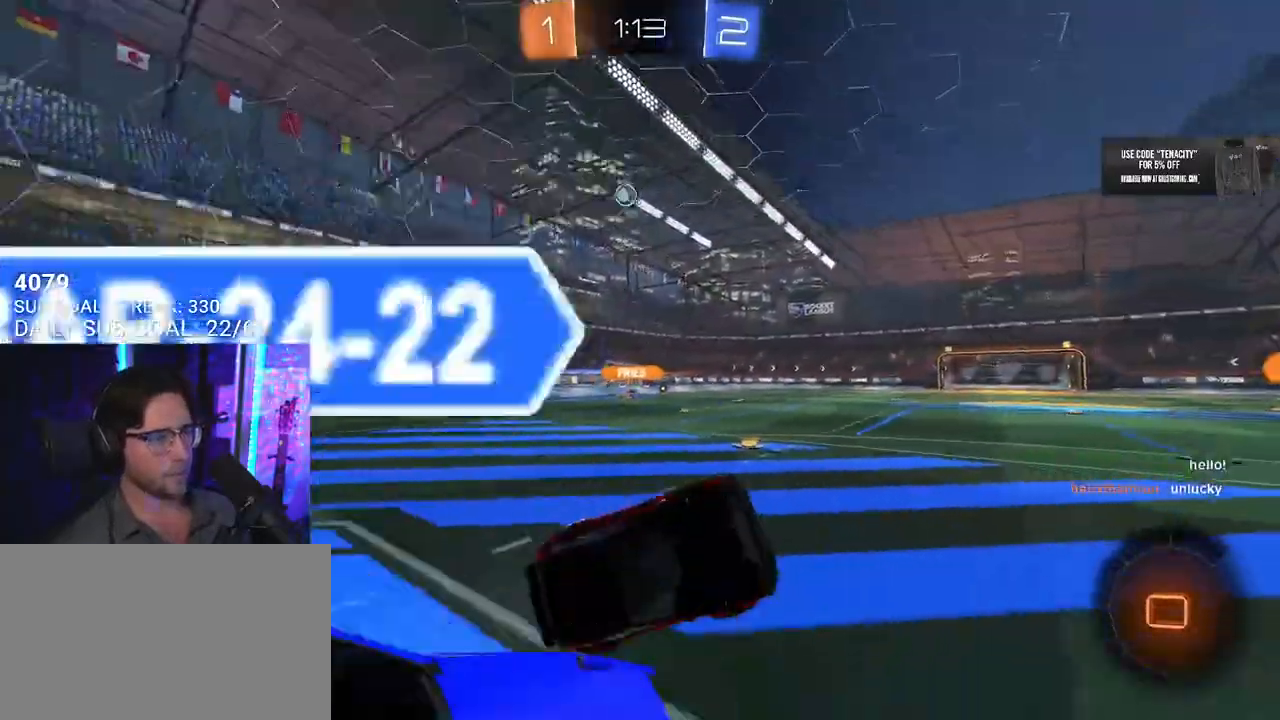
{"buttons": ["R2"], "left_stick": "left", "right_stick": "center", "button_events": [[100, "TRIANGLE", "down"], [133, "L2", "up"], [167, "TRIANGLE", "up"]]}
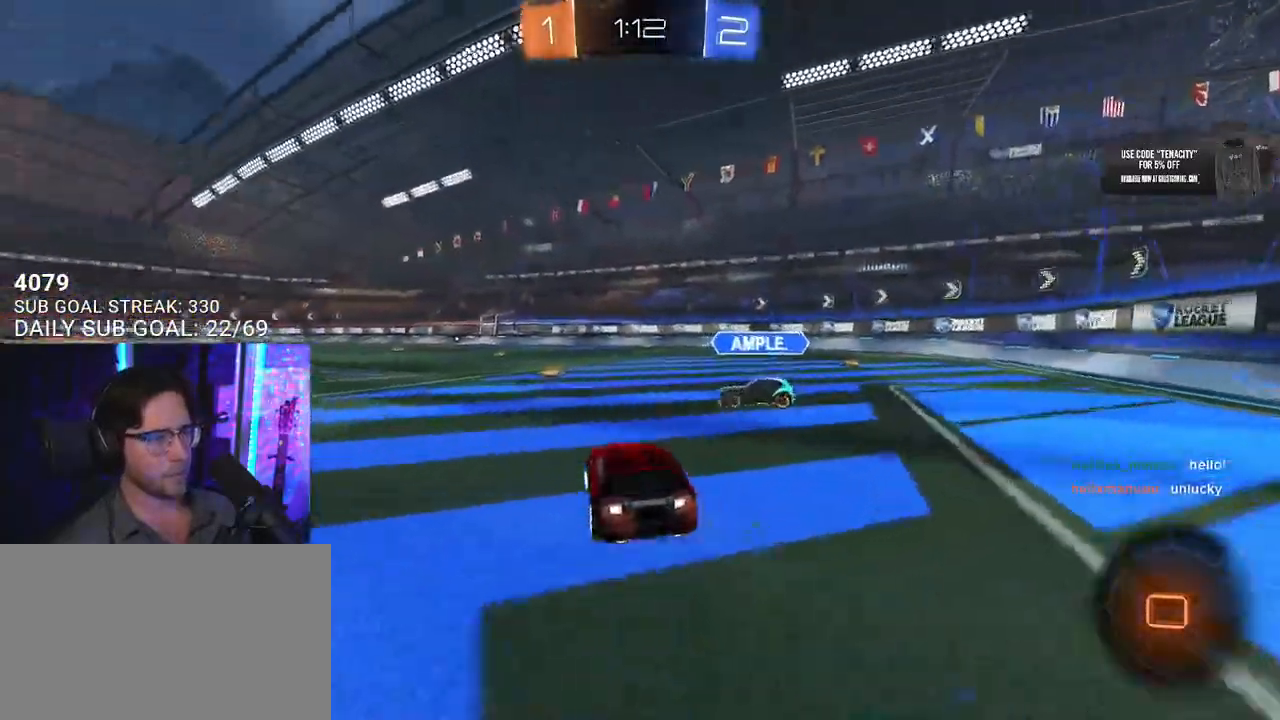
{"buttons": ["R2"], "left_stick": "center", "right_stick": "center", "button_events": [[100, "CROSS", "down"], [150, "CROSS", "up"], [183, "L2", "down"], [250, "TRIANGLE", "down"], [267, "L2", "up"], [350, "TRIANGLE", "up"]]}
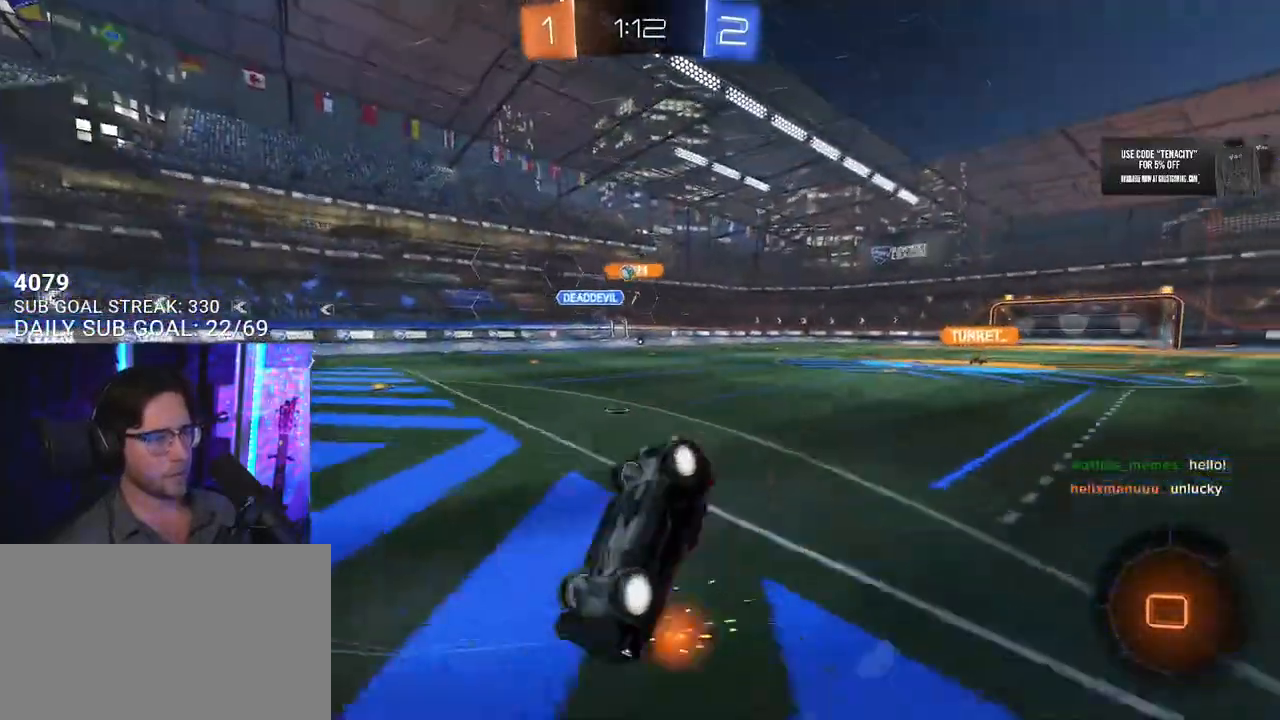
{"buttons": ["TRIANGLE", "R2"], "left_stick": "center", "right_stick": "center", "button_events": [[483, "TRIANGLE", "down"]]}
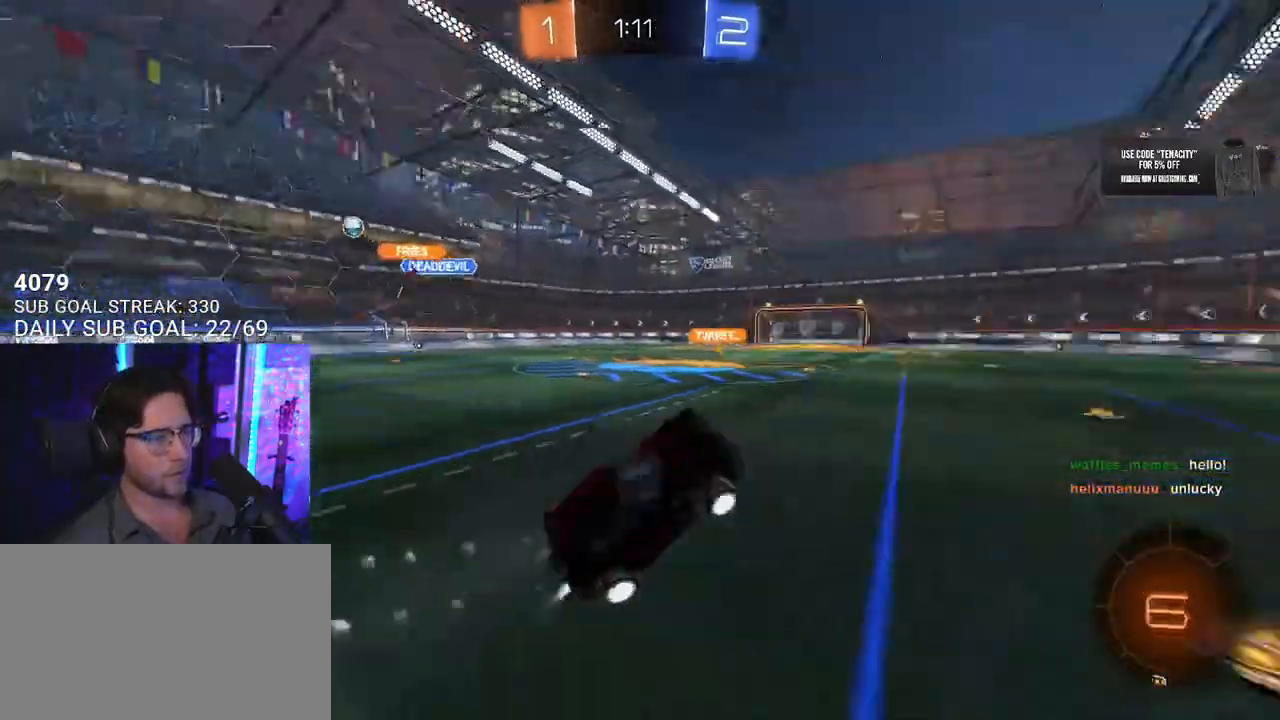
{"buttons": ["R2"], "left_stick": "down-right", "right_stick": "center", "button_events": [[100, "TRIANGLE", "up"]]}
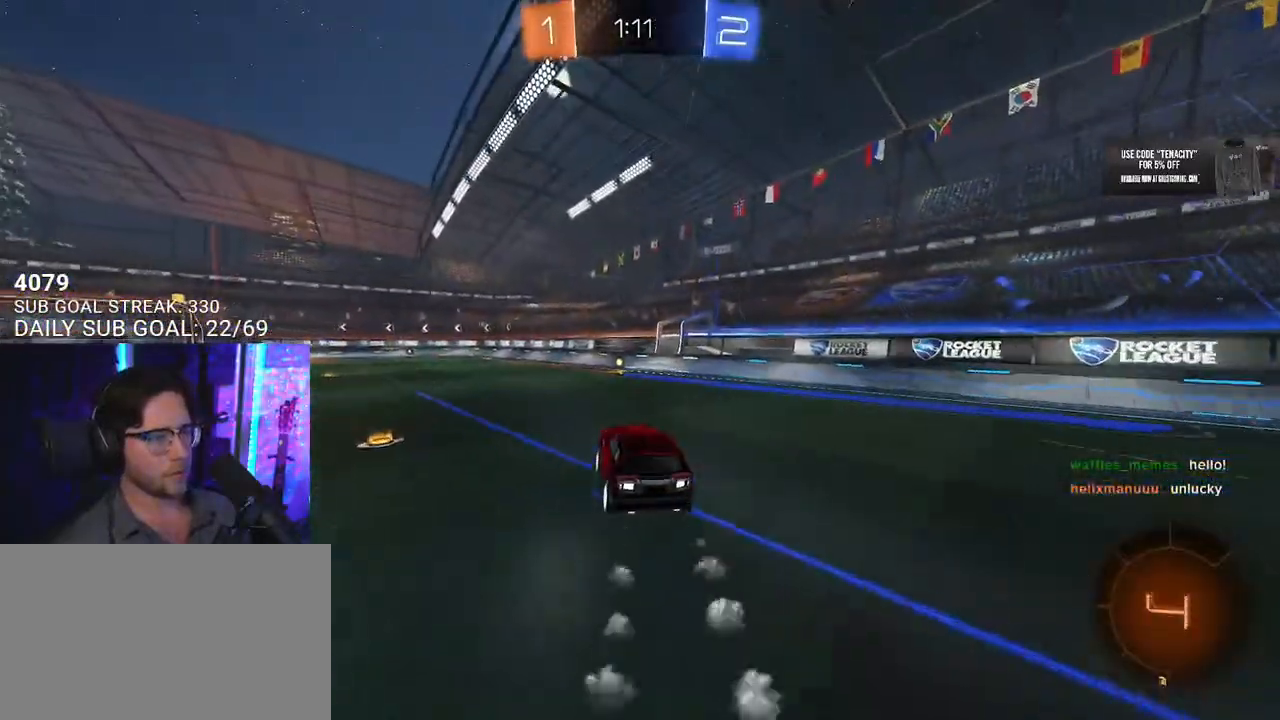
{"buttons": ["R2"], "left_stick": "up-right", "right_stick": "center", "button_events": []}
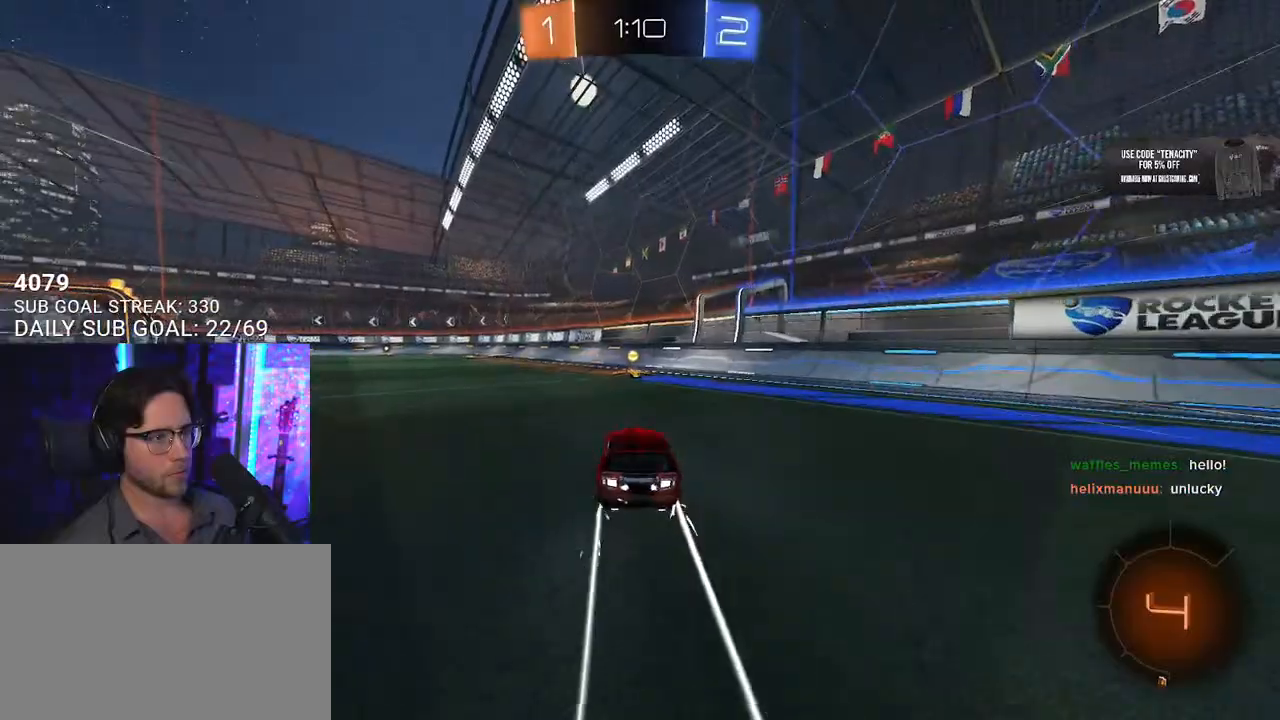
{"buttons": ["R2"], "left_stick": "left", "right_stick": "center", "button_events": [[33, "TRIANGLE", "down"], [117, "TRIANGLE", "up"], [317, "SQUARE", "down"], [417, "SQUARE", "up"]]}
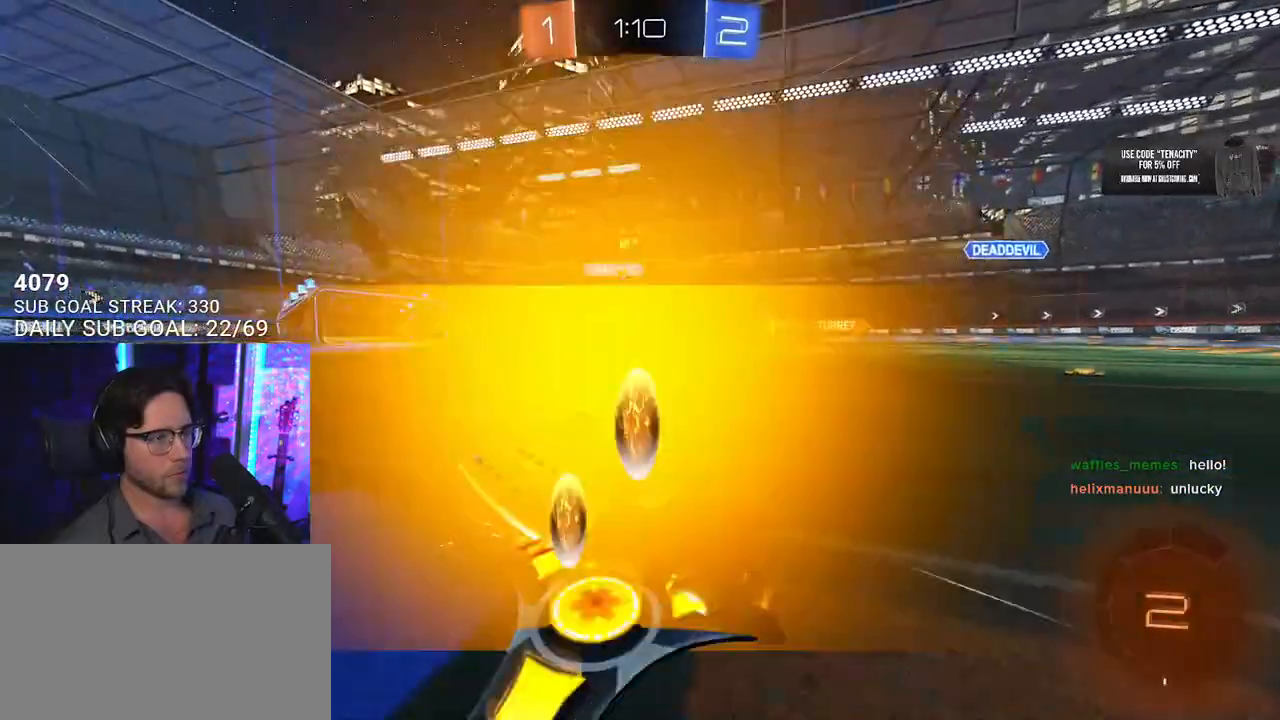
{"buttons": ["R2"], "left_stick": "left", "right_stick": "center", "button_events": []}
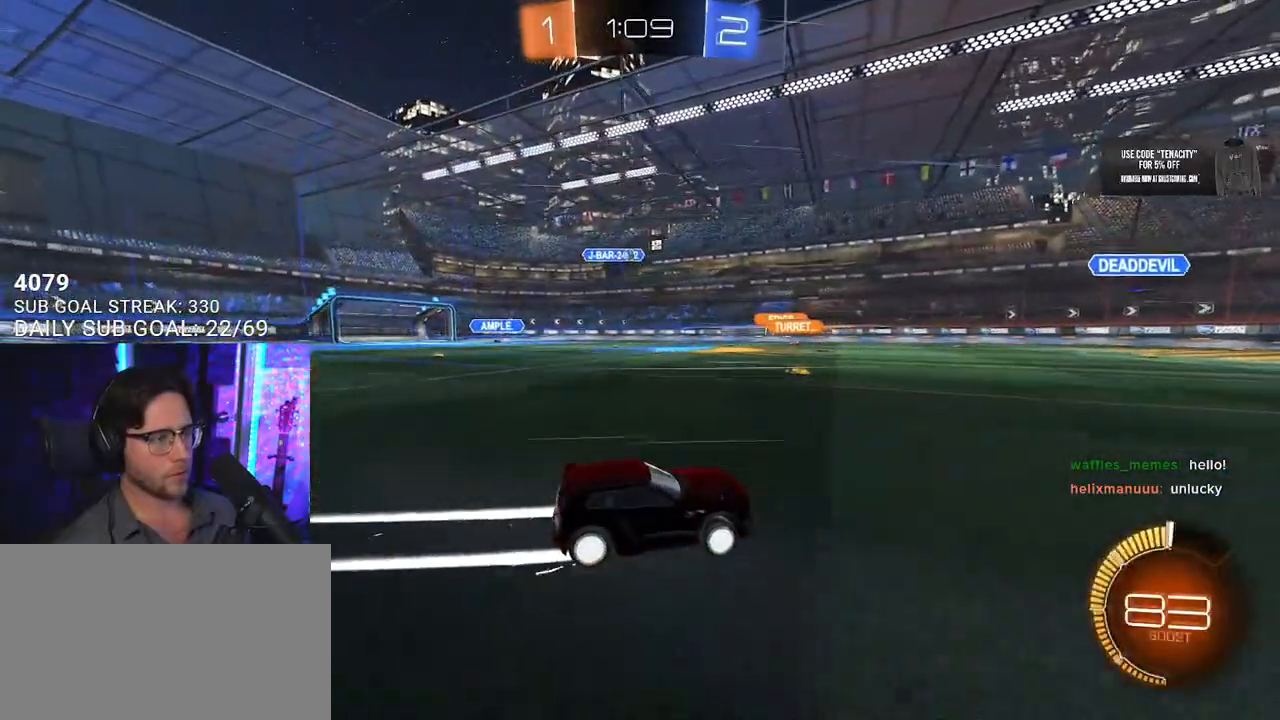
{"buttons": ["R2"], "left_stick": "center", "right_stick": "center", "button_events": [[67, "R2", "up"], [133, "R2", "down"]]}
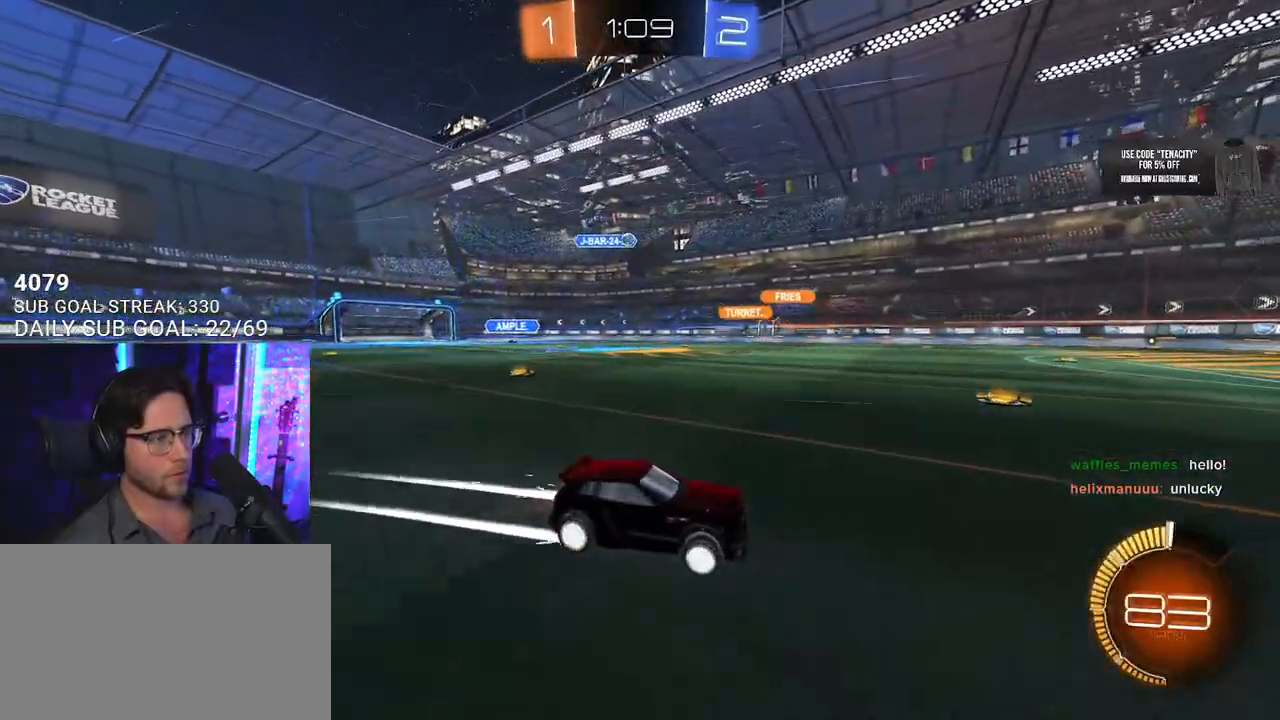
{"buttons": ["R2"], "left_stick": "left", "right_stick": "center", "button_events": [[100, "SQUARE", "down"], [267, "SQUARE", "up"]]}
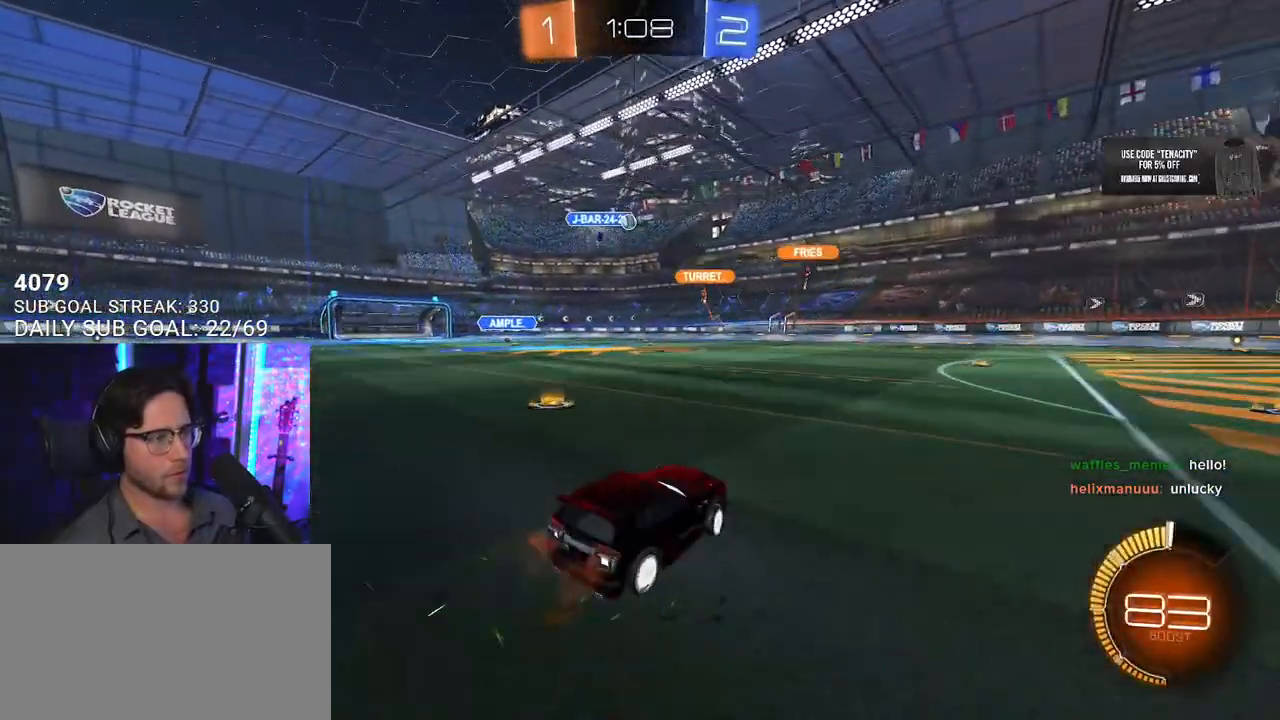
{"buttons": ["R2"], "left_stick": "center", "right_stick": "center", "button_events": []}
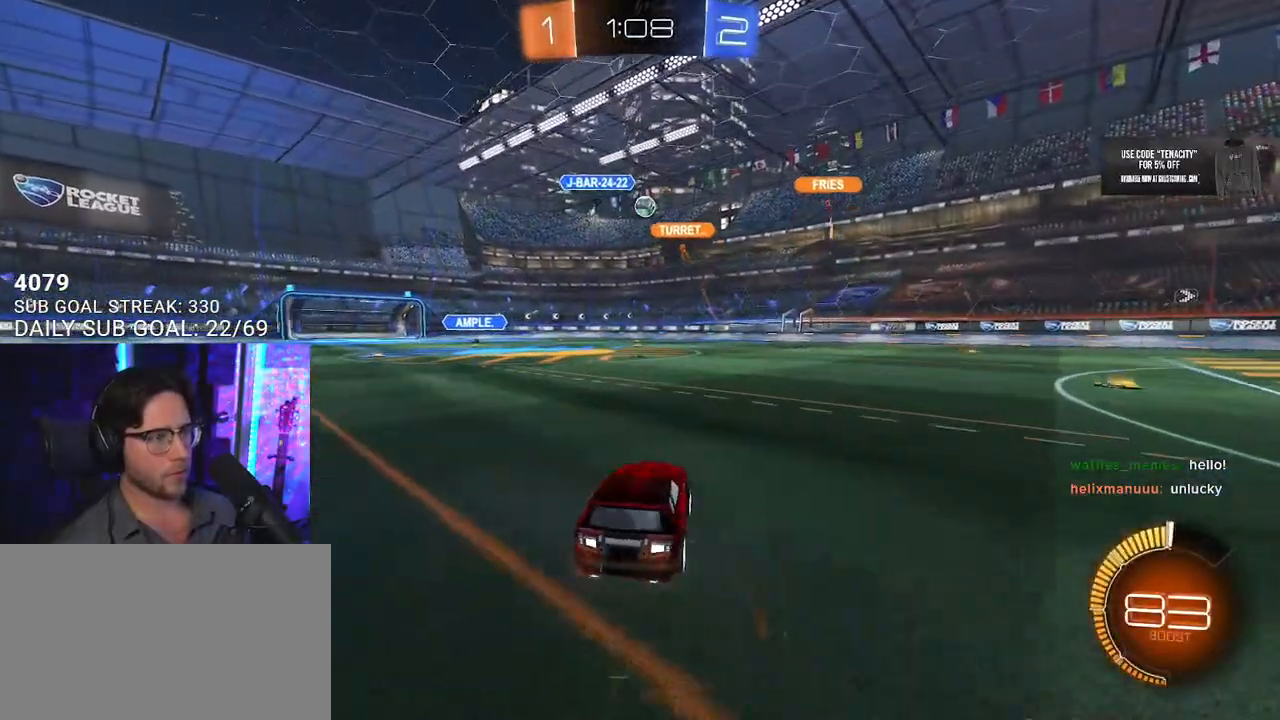
{"buttons": ["L2"], "left_stick": "up-left", "right_stick": "center", "button_events": [[383, "R2", "up"], [433, "L2", "down"]]}
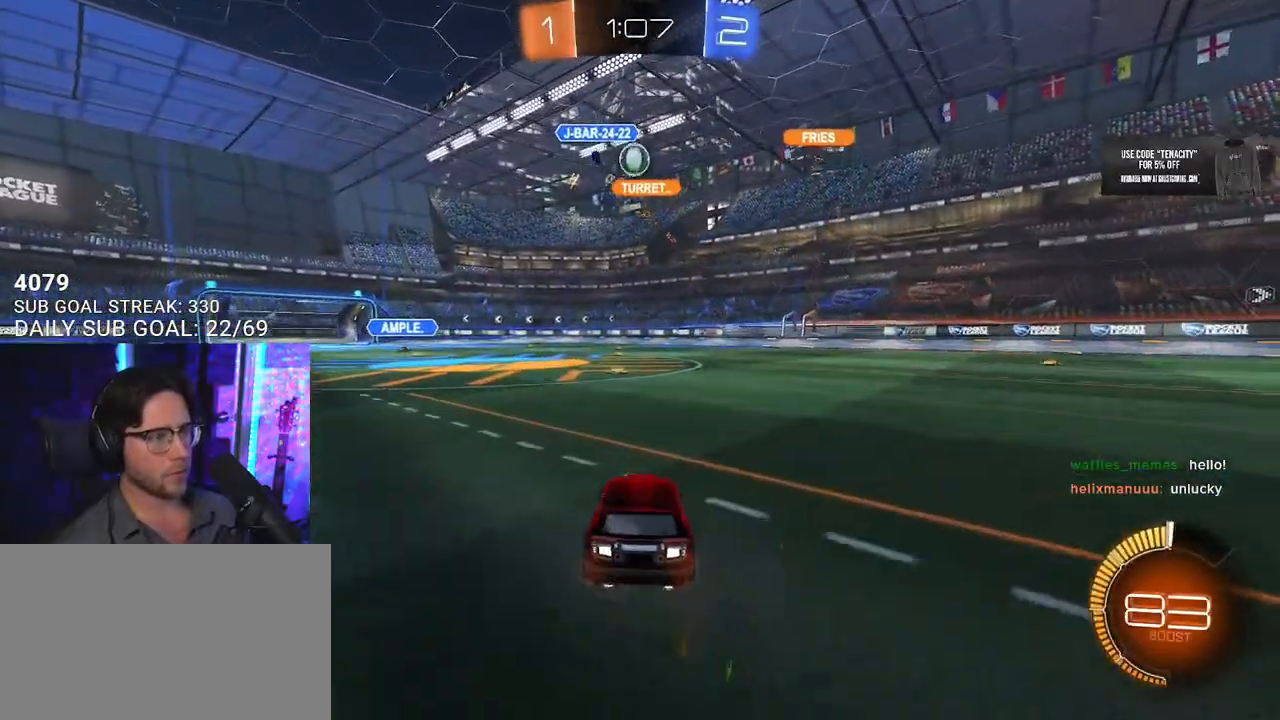
{"buttons": ["L2"], "left_stick": "down-left", "right_stick": "center", "button_events": [[267, "L2", "up"], [267, "R2", "down"], [417, "L2", "down"], [433, "R2", "up"]]}